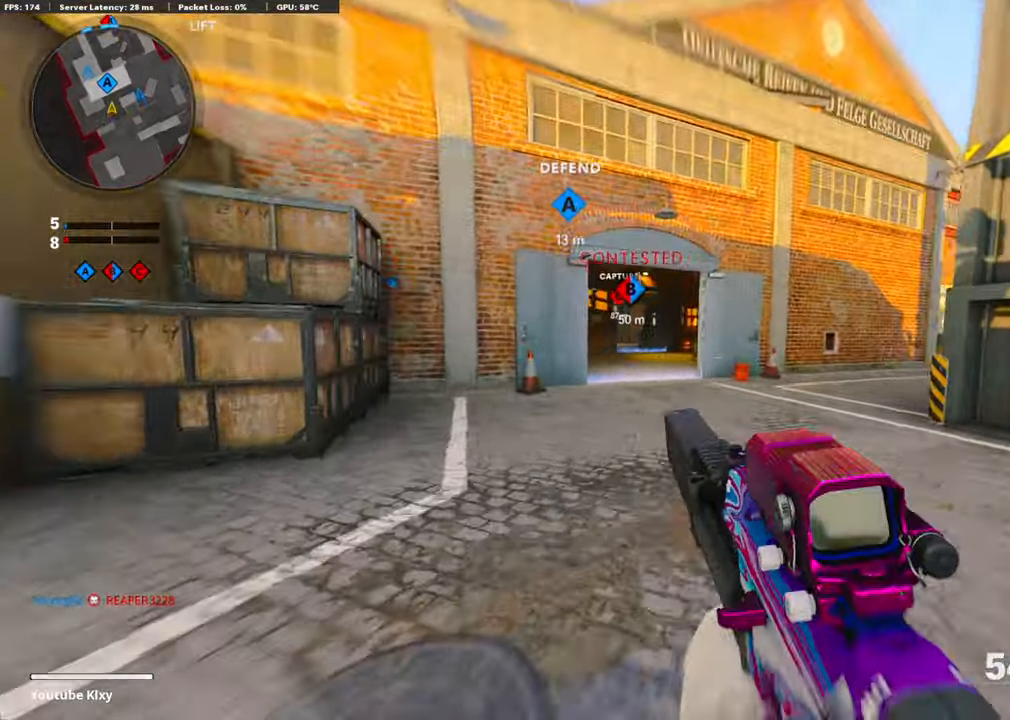
Gameplay with a controller (PlayStation layout); each line is a JSON object with the inputs held at the frame after it. "events" lists button and stick changes between this image and that frame as [ms after this image, input, new state], when the widget could be followed in between.
{"buttons": [], "left_stick": "up", "right_stick": "center", "events": [[84, "R3", "down"], [134, "left_stick", "up-left"], [167, "L3", "down"], [184, "R3", "up"], [184, "right_stick", "up"], [234, "right_stick", "center"], [285, "L3", "up"], [318, "left_stick", "up"], [351, "TRIANGLE", "down"], [469, "TRIANGLE", "up"]]}
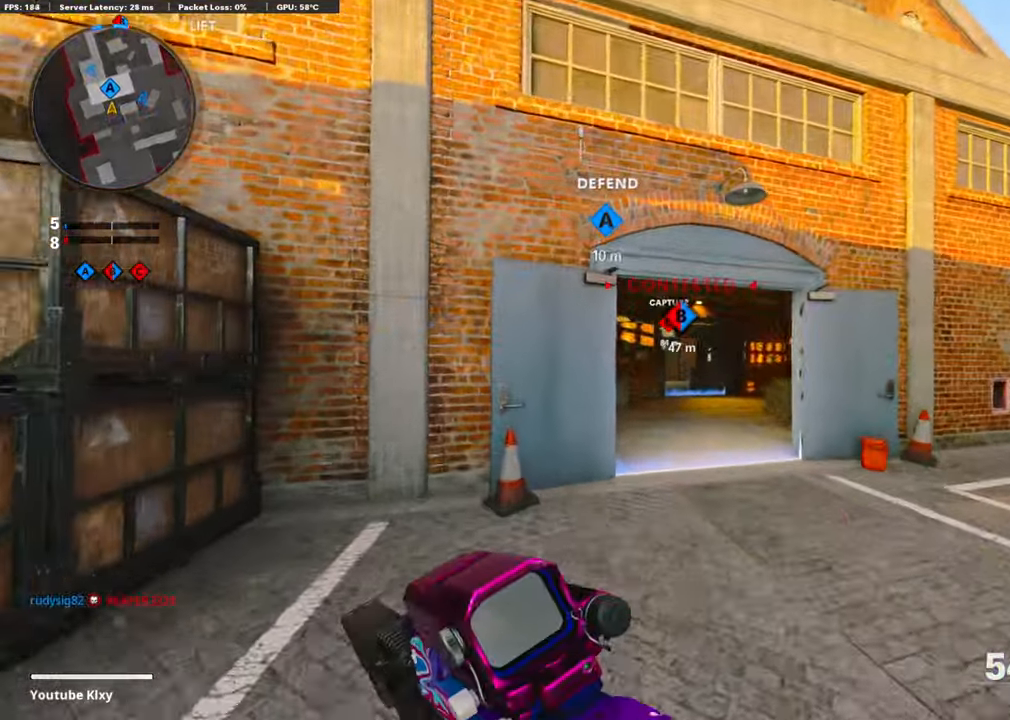
{"buttons": [], "left_stick": "up", "right_stick": "center", "events": [[67, "TRIANGLE", "down"], [151, "TRIANGLE", "up"]]}
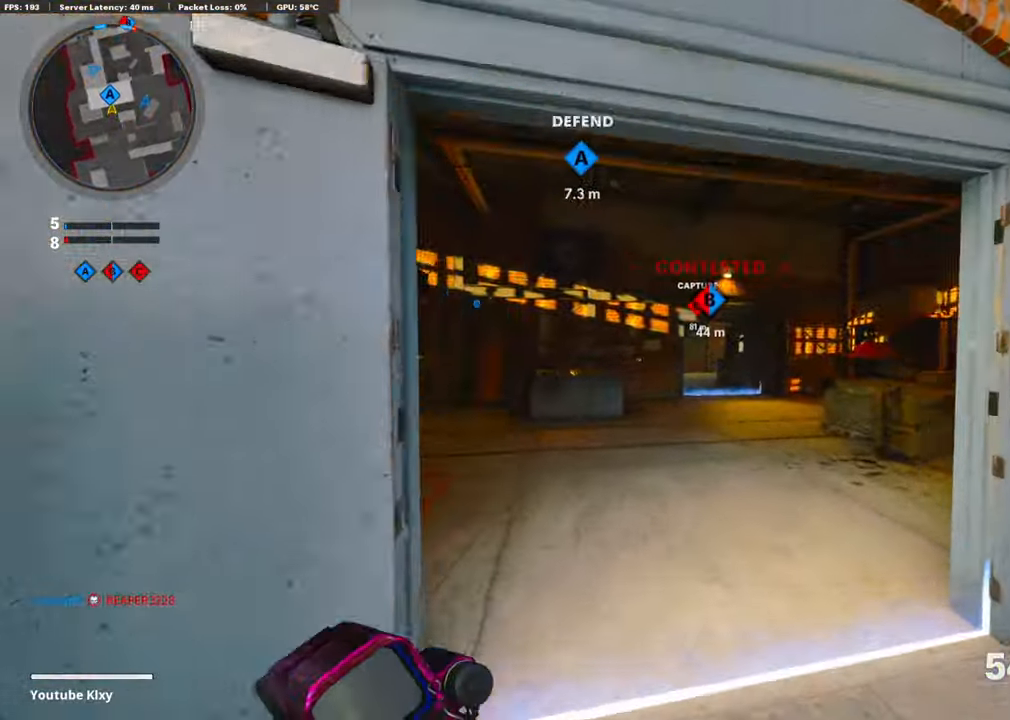
{"buttons": [], "left_stick": "up", "right_stick": "center", "events": [[67, "TRIANGLE", "down"], [134, "TRIANGLE", "up"], [268, "TRIANGLE", "down"], [385, "TRIANGLE", "up"]]}
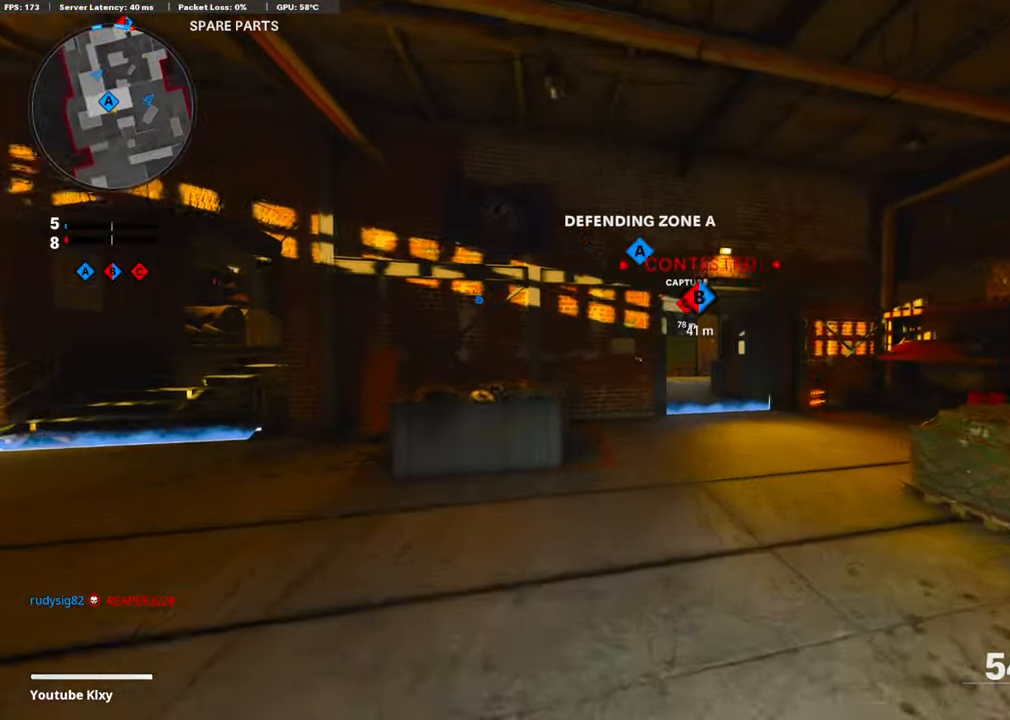
{"buttons": [], "left_stick": "up-right", "right_stick": "center", "events": [[334, "R3", "down"], [451, "R3", "up"], [485, "left_stick", "up-right"]]}
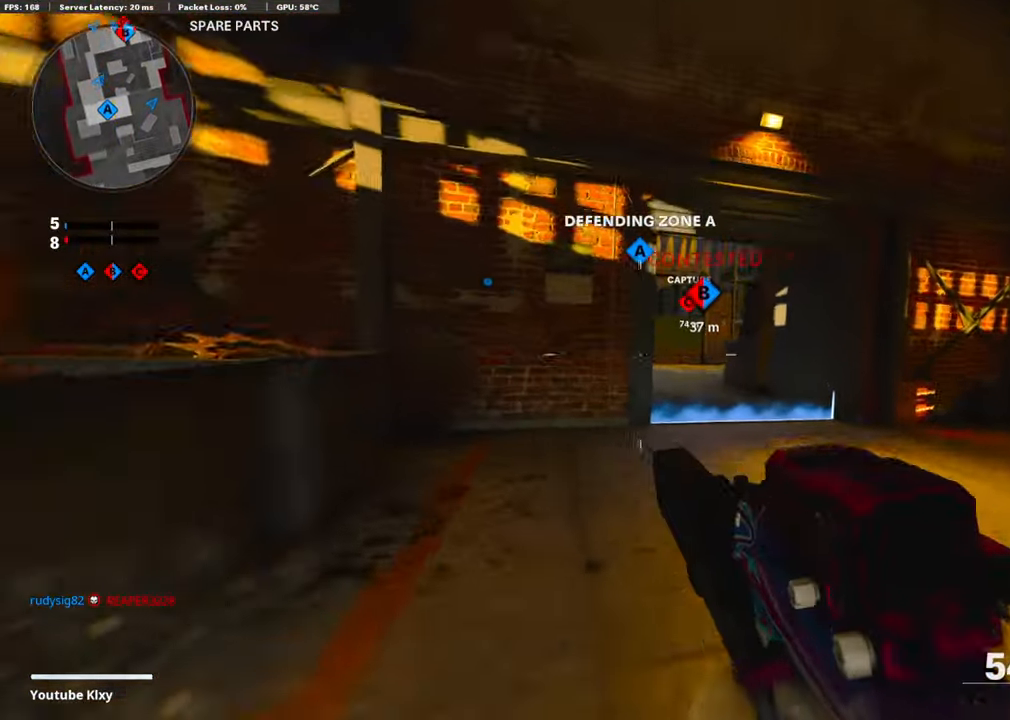
{"buttons": [], "left_stick": "up-right", "right_stick": "right", "events": [[83, "R3", "down"], [167, "L3", "down"], [200, "R3", "up"], [317, "L3", "up"], [418, "right_stick", "right"]]}
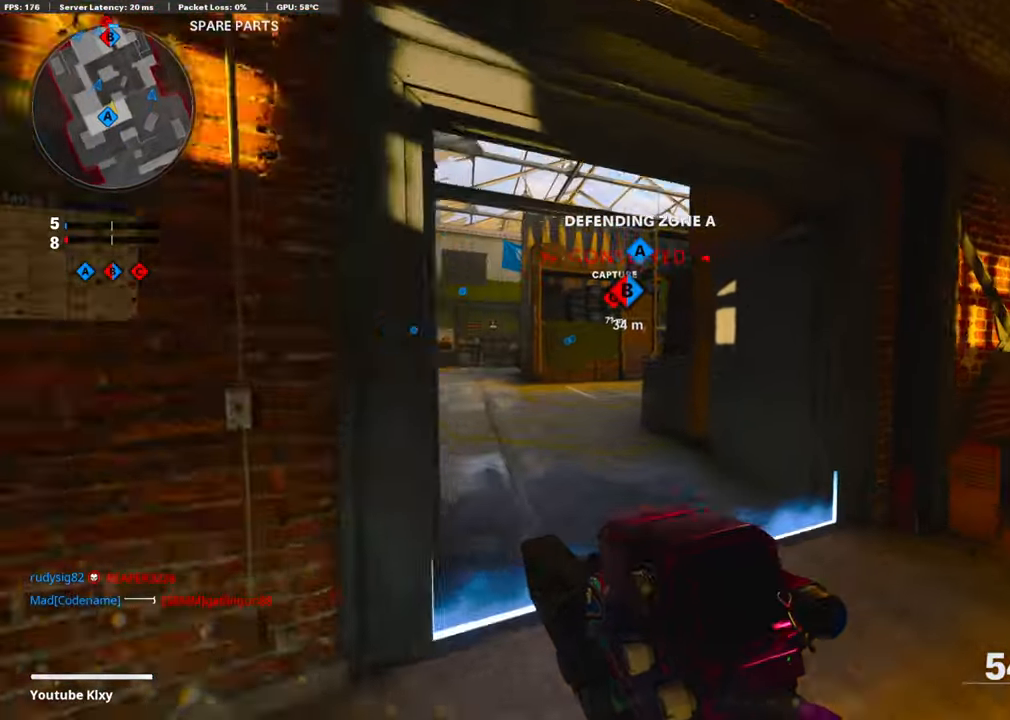
{"buttons": ["CROSS"], "left_stick": "up-left", "right_stick": "center", "events": [[34, "left_stick", "up"], [51, "right_stick", "center"], [134, "left_stick", "up-left"], [302, "right_stick", "right"], [402, "CROSS", "down"], [502, "right_stick", "center"]]}
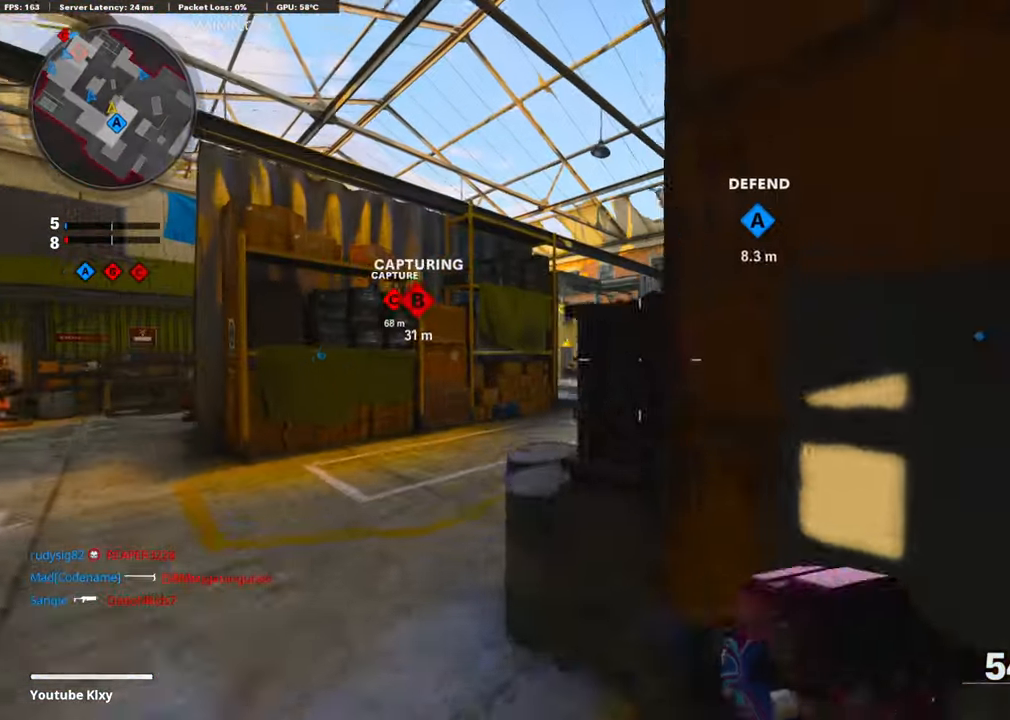
{"buttons": ["TRIANGLE", "L3"], "left_stick": "up-left", "right_stick": "center", "events": [[17, "L1", "down"], [34, "CROSS", "up"], [218, "left_stick", "left"], [218, "right_stick", "right"], [234, "L1", "up"], [301, "right_stick", "center"], [318, "left_stick", "up-left"], [402, "L3", "down"], [435, "TRIANGLE", "down"]]}
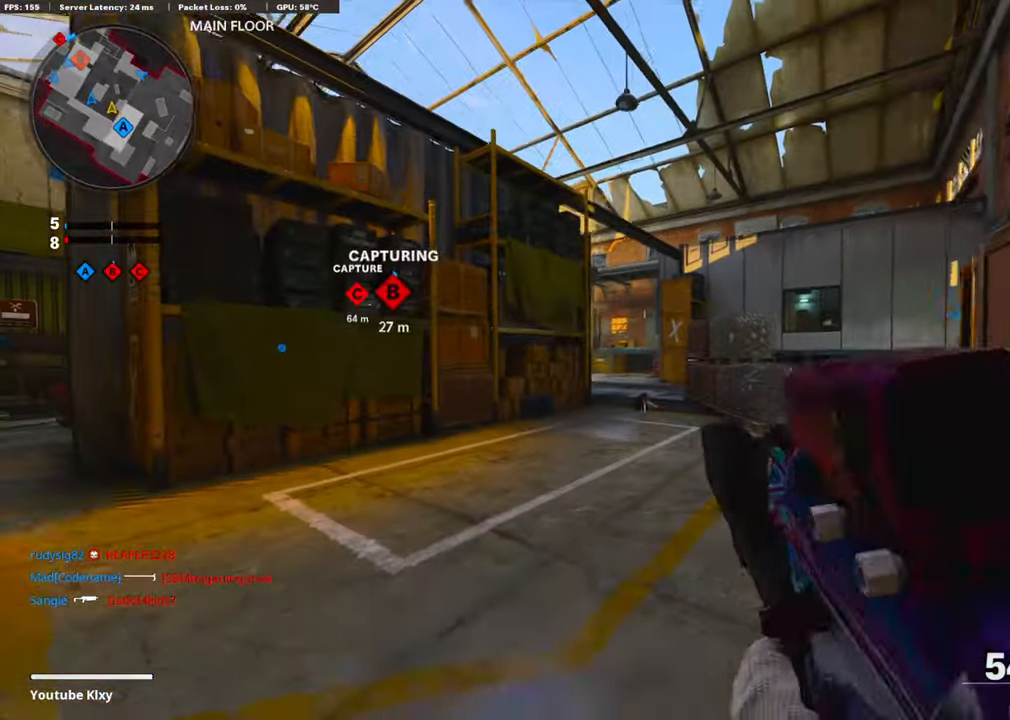
{"buttons": [], "left_stick": "up-right", "right_stick": "center", "events": [[17, "TRIANGLE", "up"], [17, "left_stick", "up"], [34, "L3", "up"], [67, "TRIANGLE", "down"], [184, "TRIANGLE", "up"], [301, "left_stick", "up-right"]]}
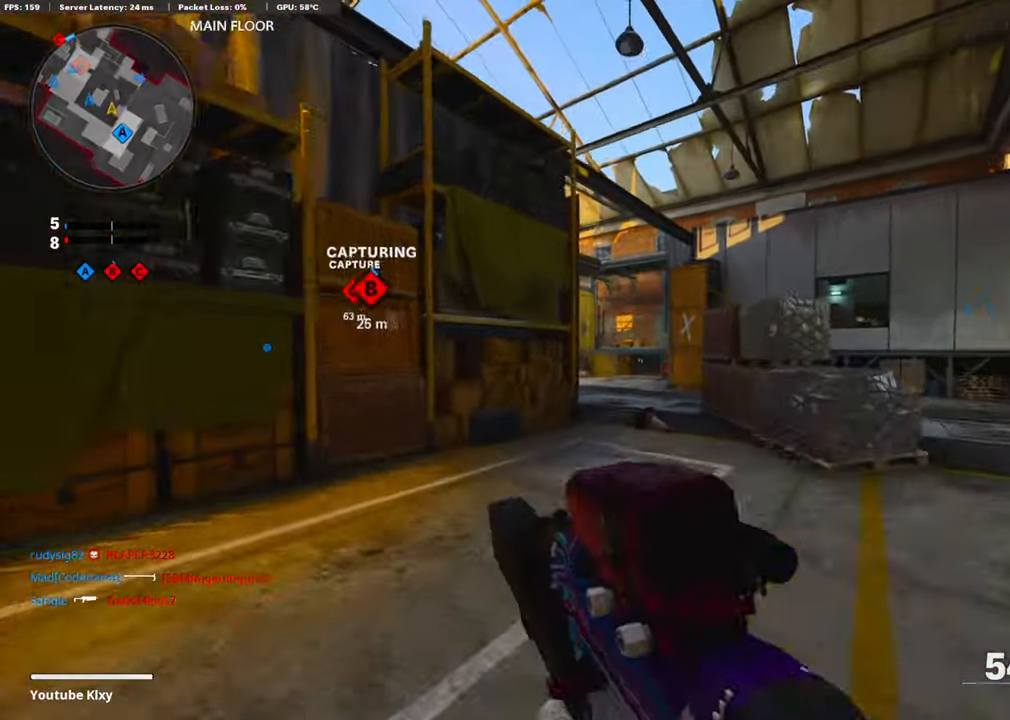
{"buttons": [], "left_stick": "down-right", "right_stick": "left", "events": [[101, "R3", "down"], [218, "R3", "up"], [318, "L3", "down"], [318, "R3", "down"], [435, "R3", "up"], [435, "right_stick", "left"], [451, "L3", "up"], [502, "left_stick", "down-right"]]}
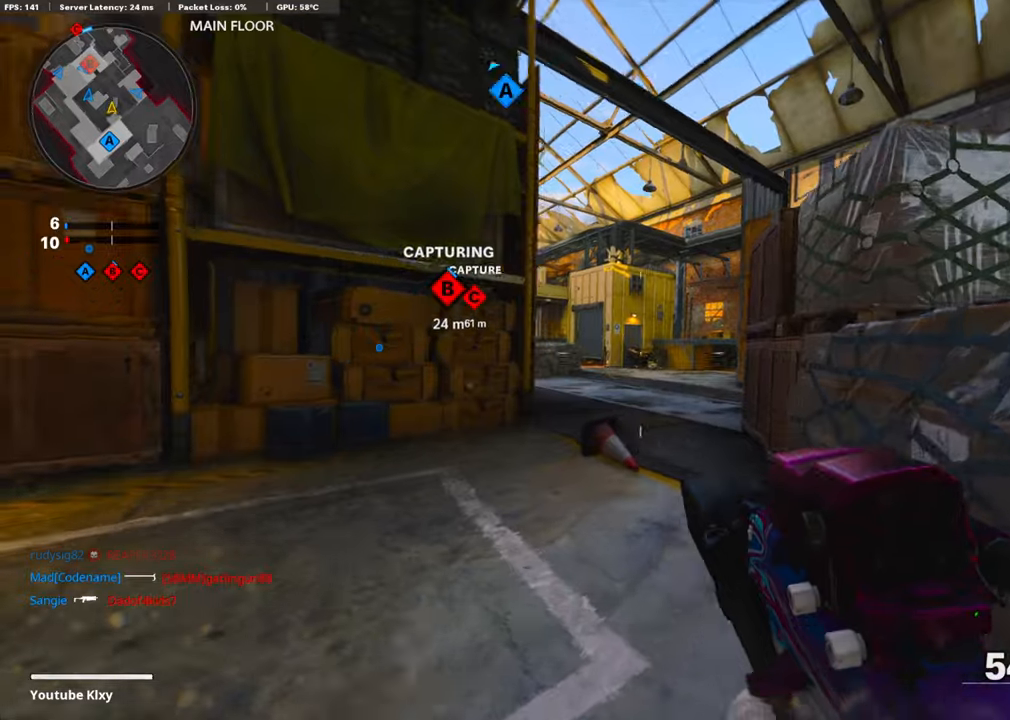
{"buttons": ["L3"], "left_stick": "up-right", "right_stick": "center", "events": [[301, "left_stick", "up-right"], [317, "right_stick", "center"], [401, "L3", "down"]]}
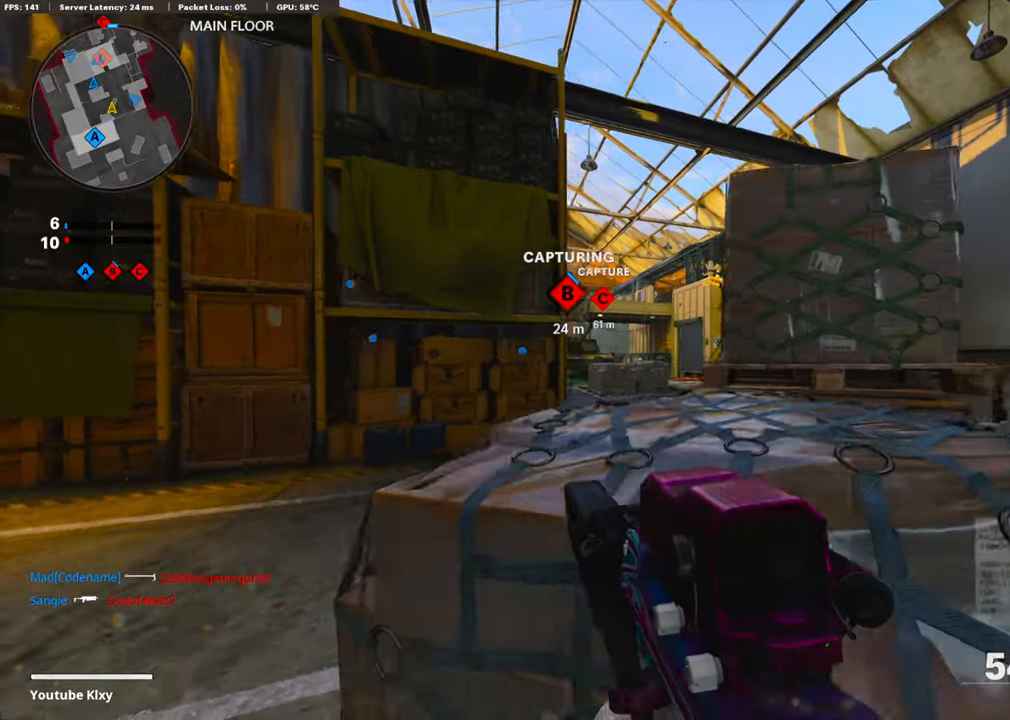
{"buttons": ["L1"], "left_stick": "right", "right_stick": "right", "events": [[34, "L3", "up"], [67, "L1", "down"], [118, "left_stick", "center"], [118, "right_stick", "left"], [168, "left_stick", "left"], [302, "right_stick", "center"], [369, "left_stick", "right"], [435, "right_stick", "right"]]}
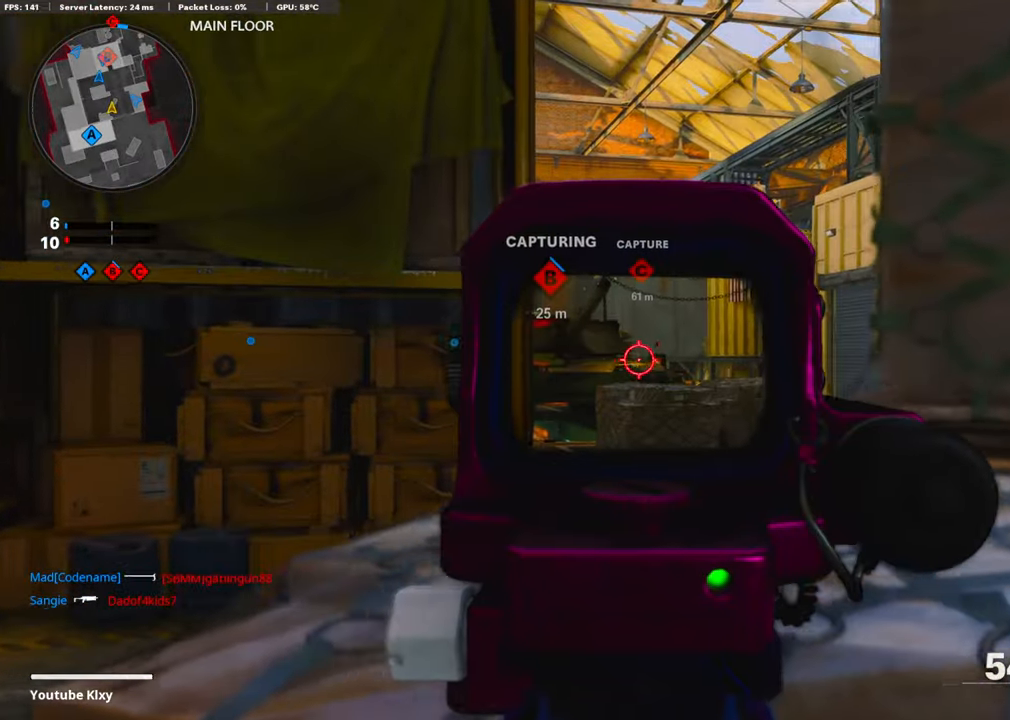
{"buttons": ["TRIANGLE", "L3"], "left_stick": "up-right", "right_stick": "center", "events": [[17, "right_stick", "center"], [218, "L1", "up"], [285, "right_stick", "right"], [352, "left_stick", "up-right"], [385, "L3", "down"], [385, "right_stick", "center"], [469, "TRIANGLE", "down"]]}
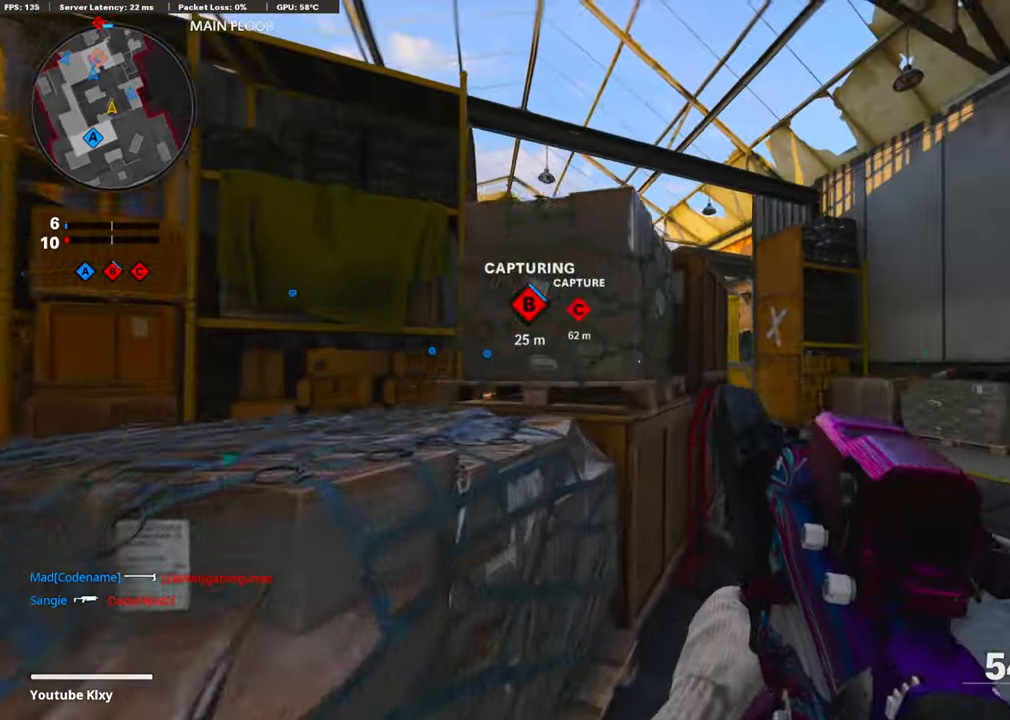
{"buttons": [], "left_stick": "up-right", "right_stick": "center", "events": [[67, "L3", "up"], [67, "TRIANGLE", "up"], [117, "TRIANGLE", "down"], [218, "TRIANGLE", "up"], [352, "TRIANGLE", "down"], [452, "TRIANGLE", "up"]]}
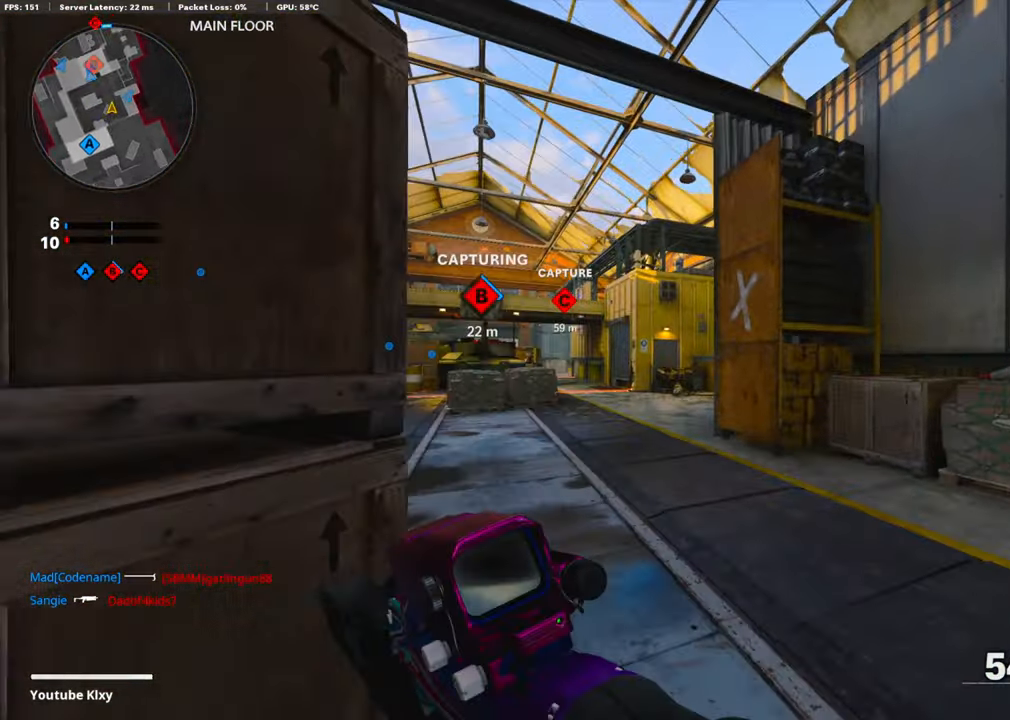
{"buttons": [], "left_stick": "up-right", "right_stick": "center", "events": [[50, "TRIANGLE", "down"], [134, "right_stick", "left"], [151, "TRIANGLE", "up"], [351, "right_stick", "center"]]}
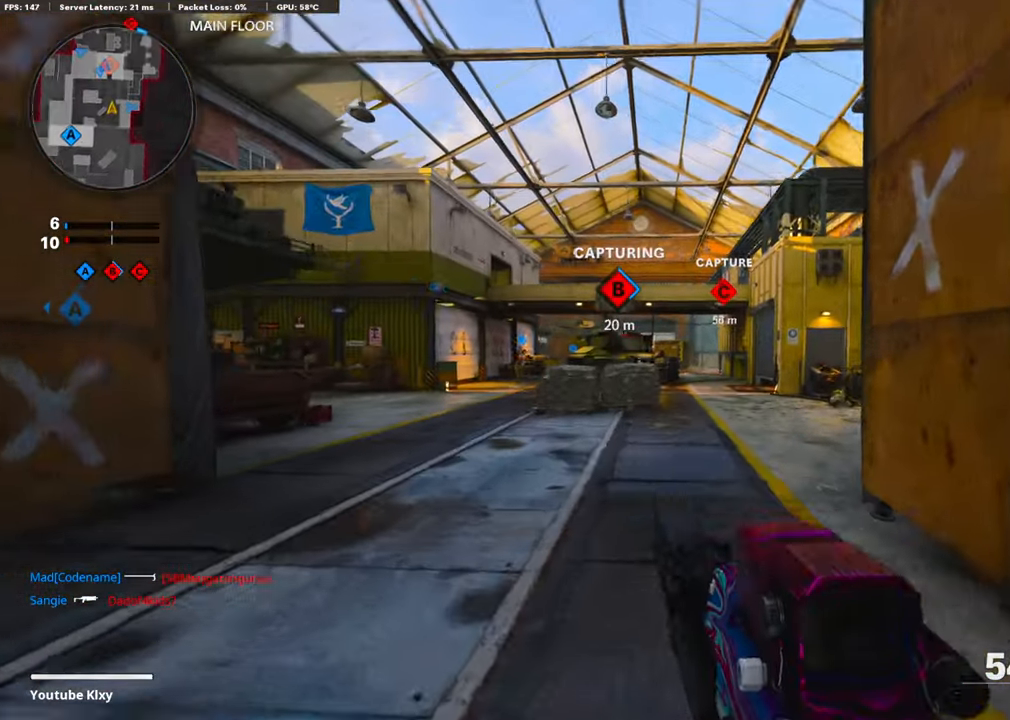
{"buttons": [], "left_stick": "up-right", "right_stick": "right", "events": [[401, "right_stick", "right"]]}
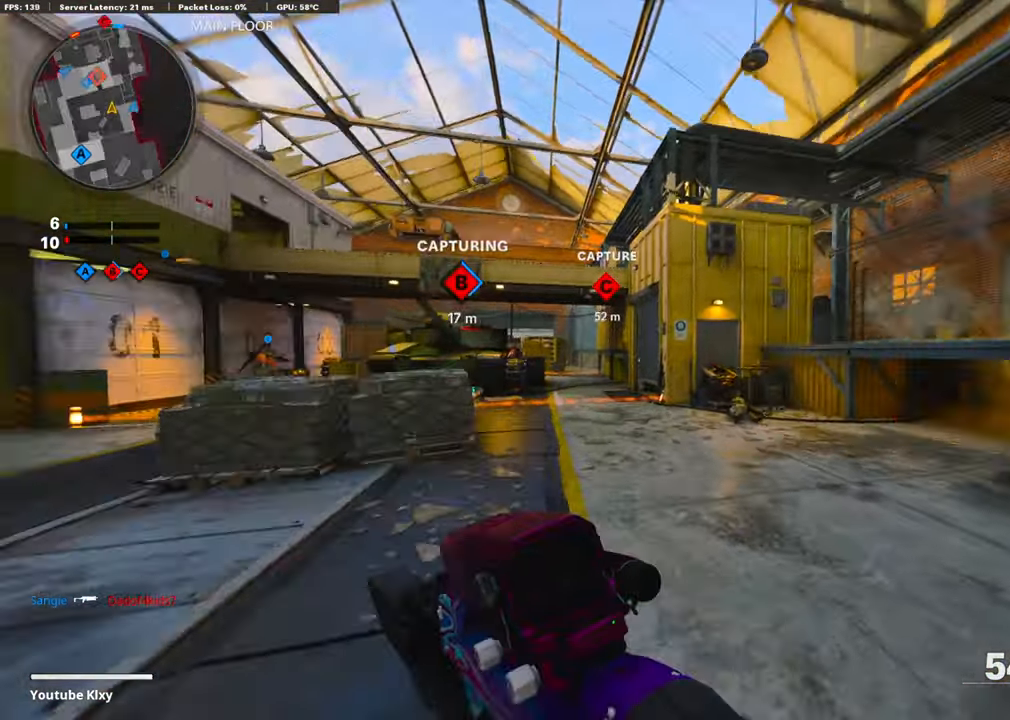
{"buttons": [], "left_stick": "up-right", "right_stick": "center", "events": [[100, "right_stick", "center"]]}
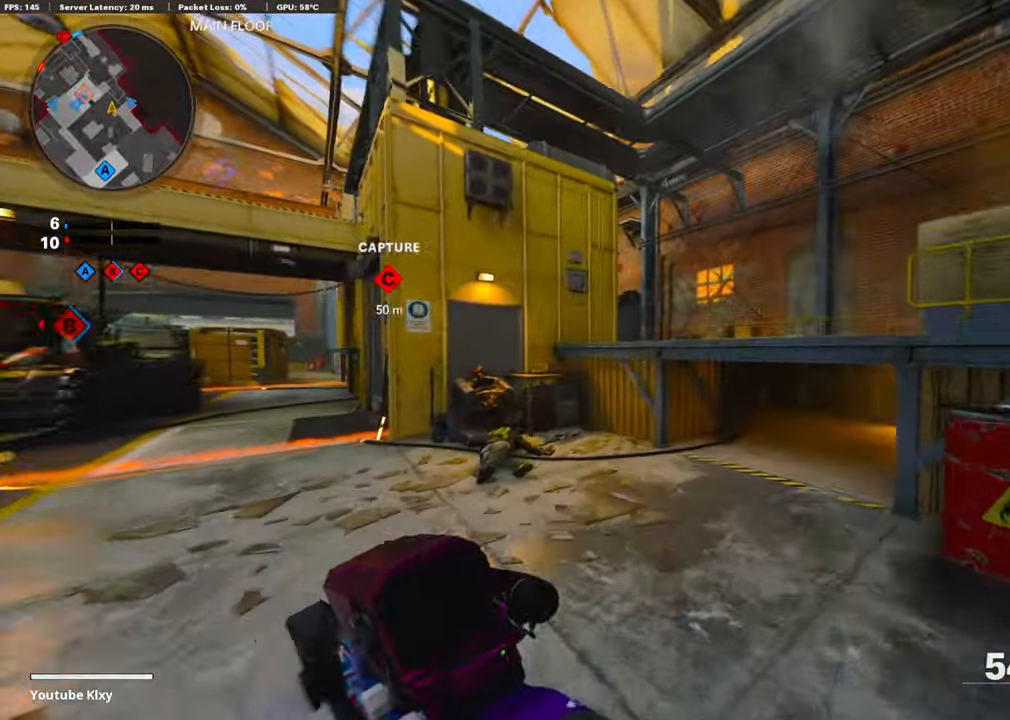
{"buttons": [], "left_stick": "up-right", "right_stick": "center", "events": [[284, "CROSS", "down"], [418, "CROSS", "up"]]}
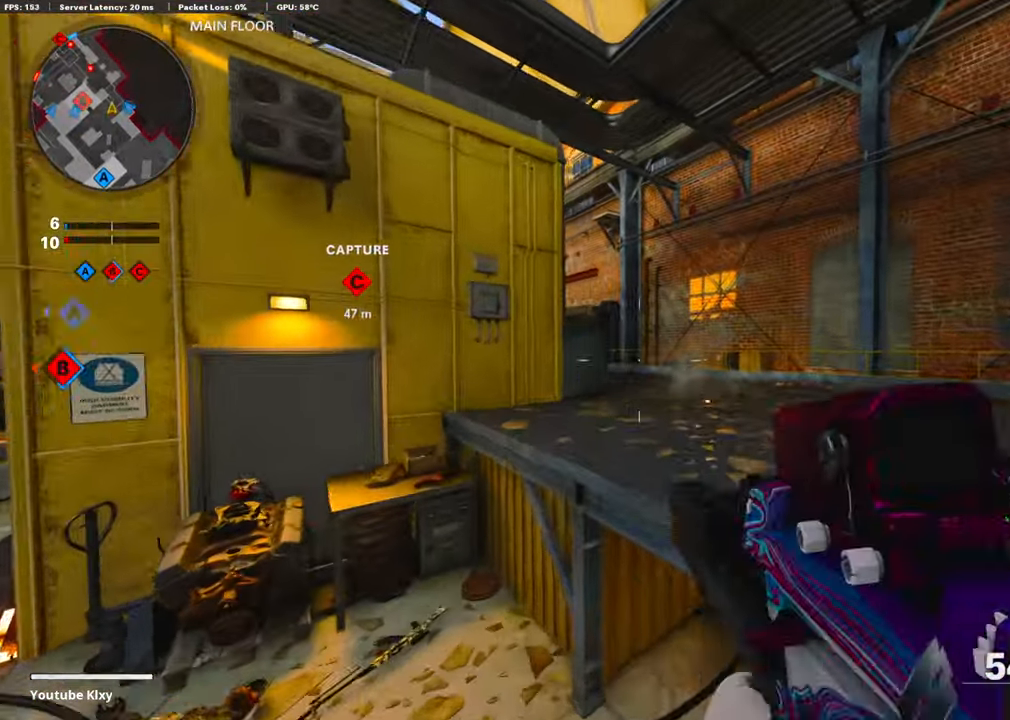
{"buttons": ["L1"], "left_stick": "up-right", "right_stick": "center", "events": [[50, "CROSS", "down"], [150, "right_stick", "left"], [201, "CROSS", "up"], [301, "right_stick", "center"], [468, "L1", "down"]]}
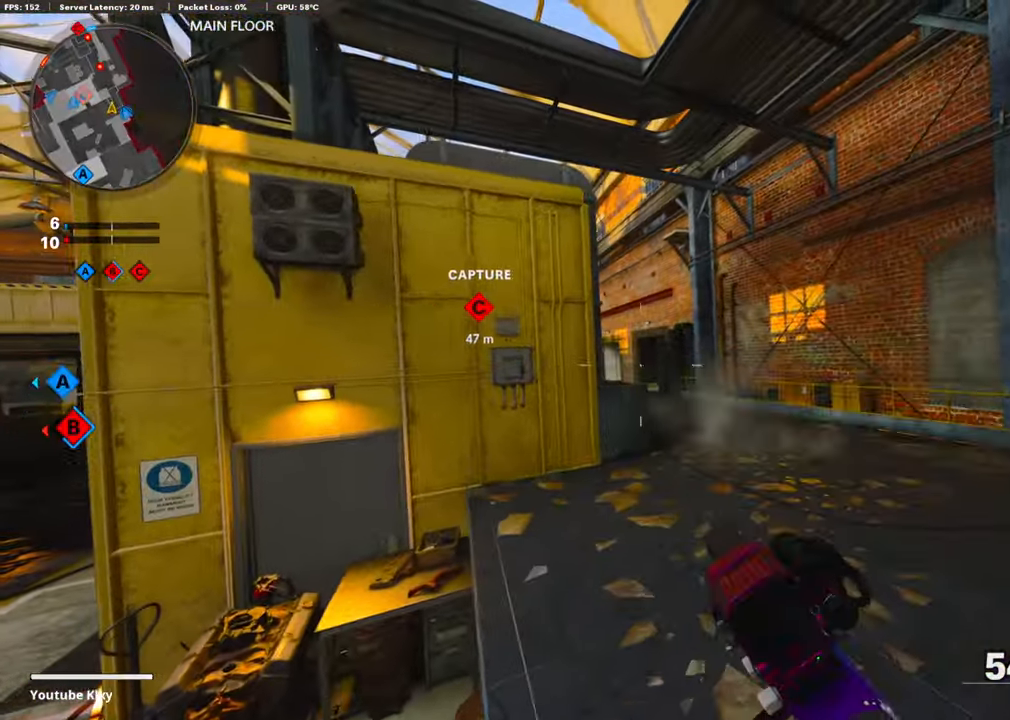
{"buttons": ["L1"], "left_stick": "right", "right_stick": "center", "events": [[33, "left_stick", "up-left"], [200, "L1", "up"], [200, "left_stick", "right"], [334, "right_stick", "left"], [451, "right_stick", "center"], [468, "L1", "down"]]}
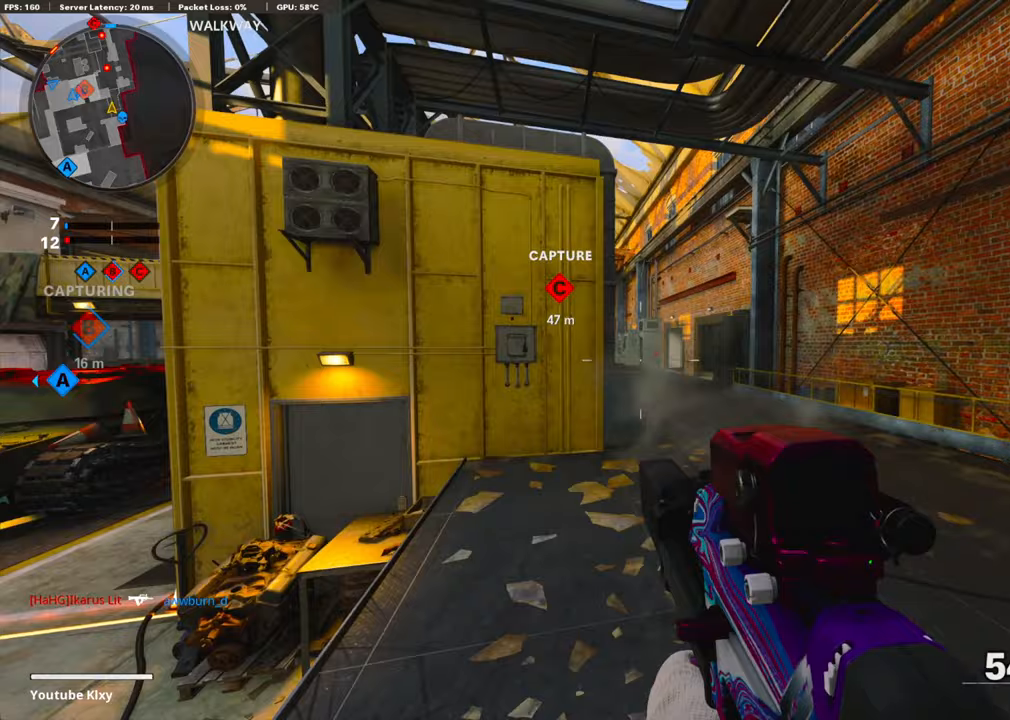
{"buttons": ["L1"], "left_stick": "right", "right_stick": "center", "events": [[17, "left_stick", "up-right"], [117, "right_stick", "left"], [234, "left_stick", "left"], [452, "right_stick", "center"], [468, "left_stick", "right"]]}
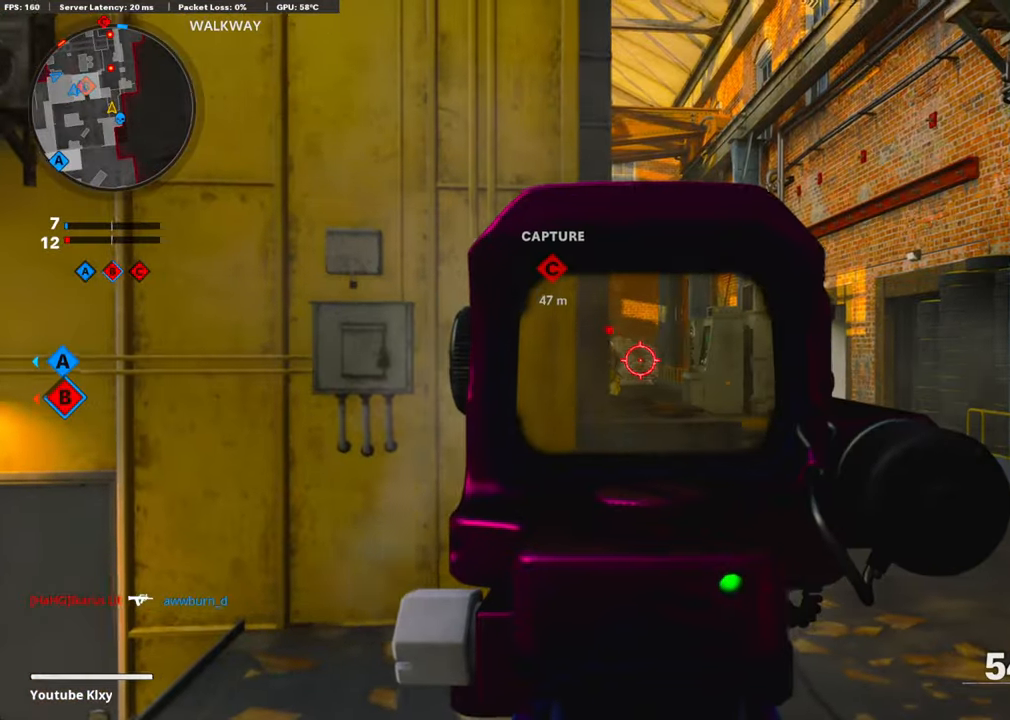
{"buttons": ["L1", "R1"], "left_stick": "right", "right_stick": "center", "events": [[67, "right_stick", "left"], [217, "R1", "down"], [301, "right_stick", "center"], [368, "R1", "up"], [468, "R1", "down"]]}
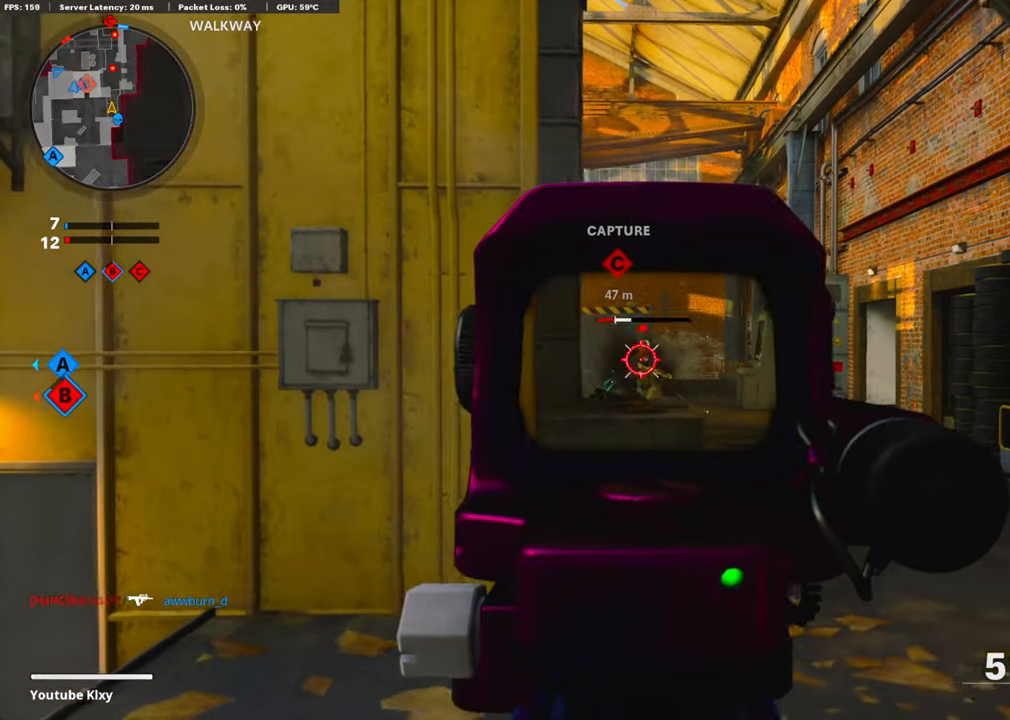
{"buttons": ["L1"], "left_stick": "right", "right_stick": "center", "events": [[16, "right_stick", "down-left"], [83, "R1", "up"], [117, "right_stick", "center"], [134, "left_stick", "left"], [167, "R1", "down"], [167, "right_stick", "right"], [284, "R1", "up"], [284, "right_stick", "center"], [384, "right_stick", "up-left"], [451, "left_stick", "right"], [502, "right_stick", "center"]]}
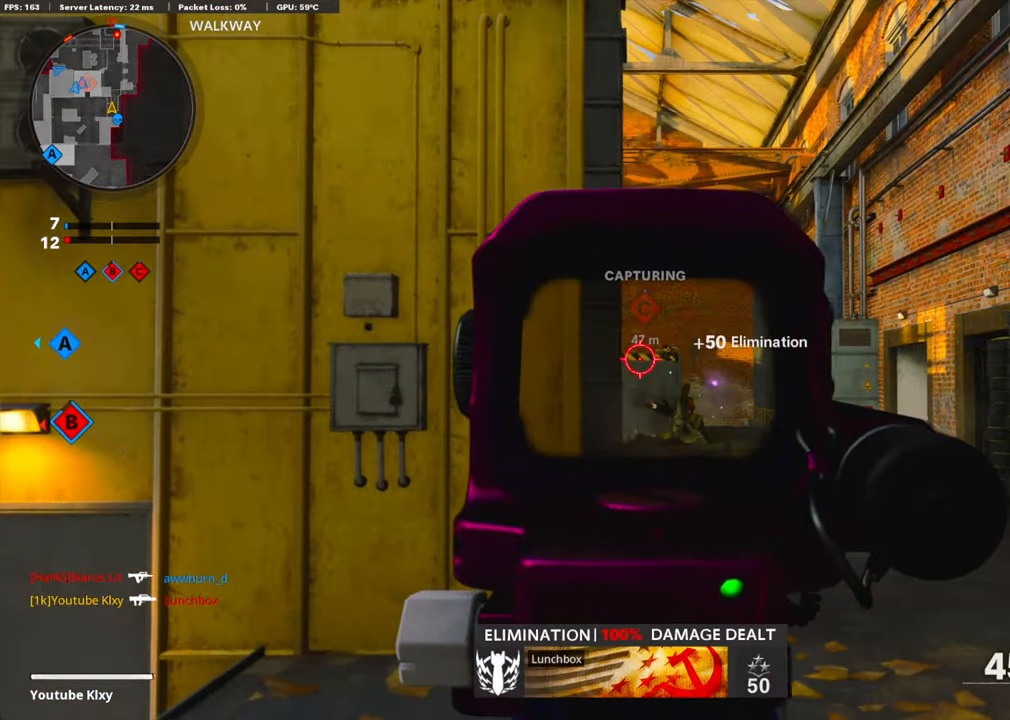
{"buttons": ["L1"], "left_stick": "right", "right_stick": "down-left", "events": [[100, "right_stick", "up-left"], [234, "right_stick", "left"], [451, "right_stick", "down-left"]]}
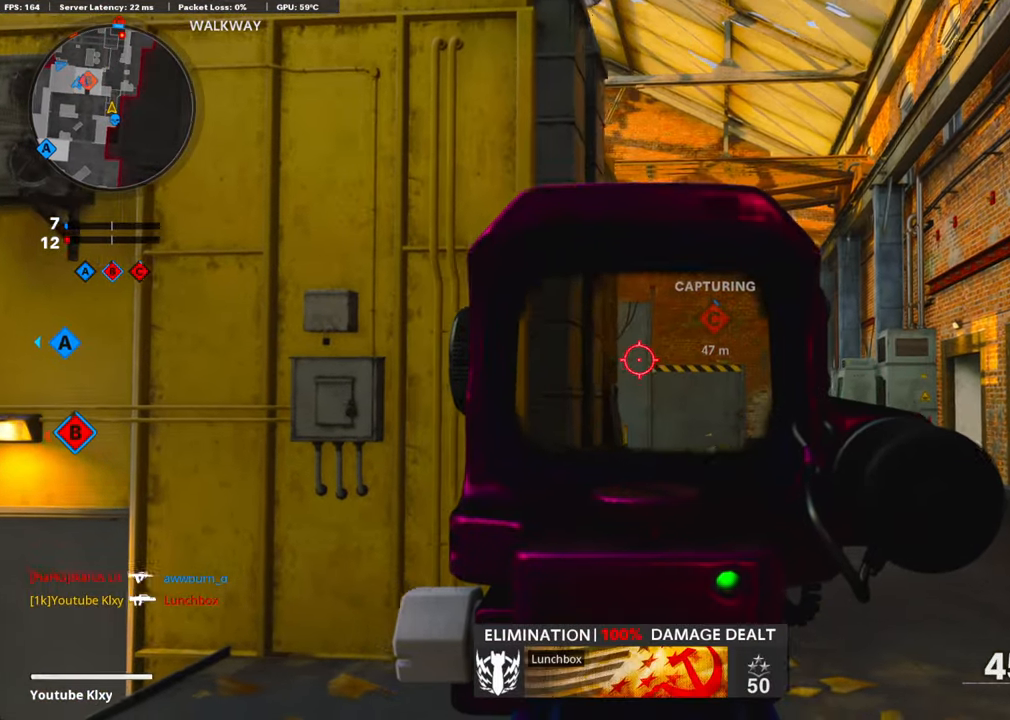
{"buttons": ["L3"], "left_stick": "up-right", "right_stick": "center", "events": [[84, "right_stick", "center"], [352, "L1", "up"], [352, "left_stick", "up-right"], [452, "L3", "down"]]}
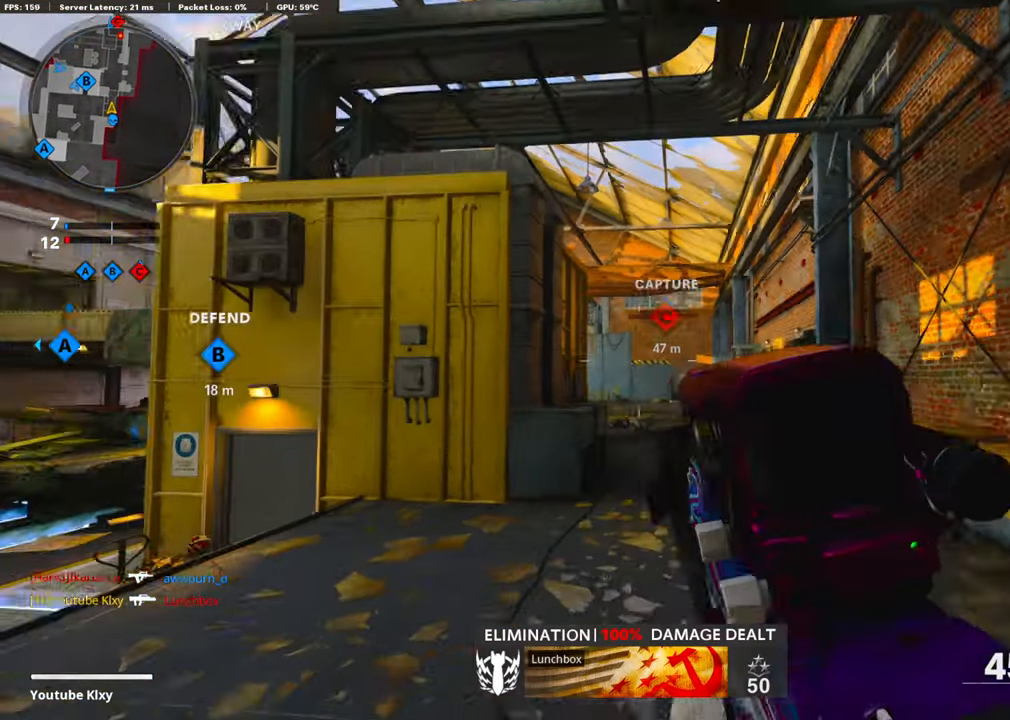
{"buttons": [], "left_stick": "up-right", "right_stick": "center", "events": [[50, "right_stick", "down"], [134, "L3", "up"], [251, "right_stick", "center"]]}
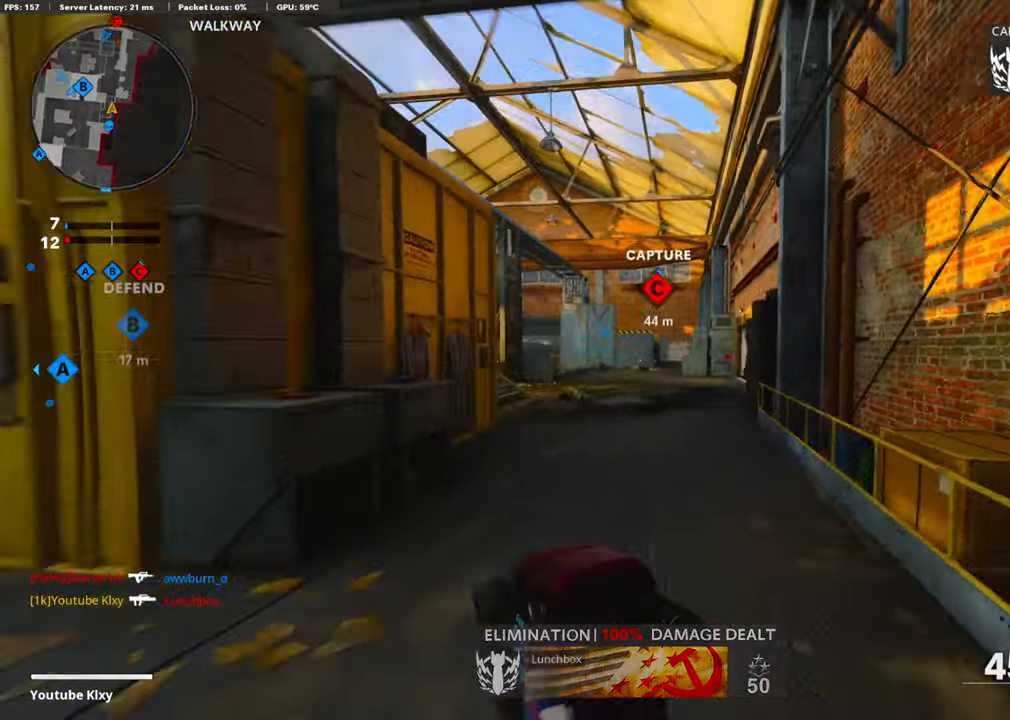
{"buttons": [], "left_stick": "up", "right_stick": "center", "events": [[101, "left_stick", "up"]]}
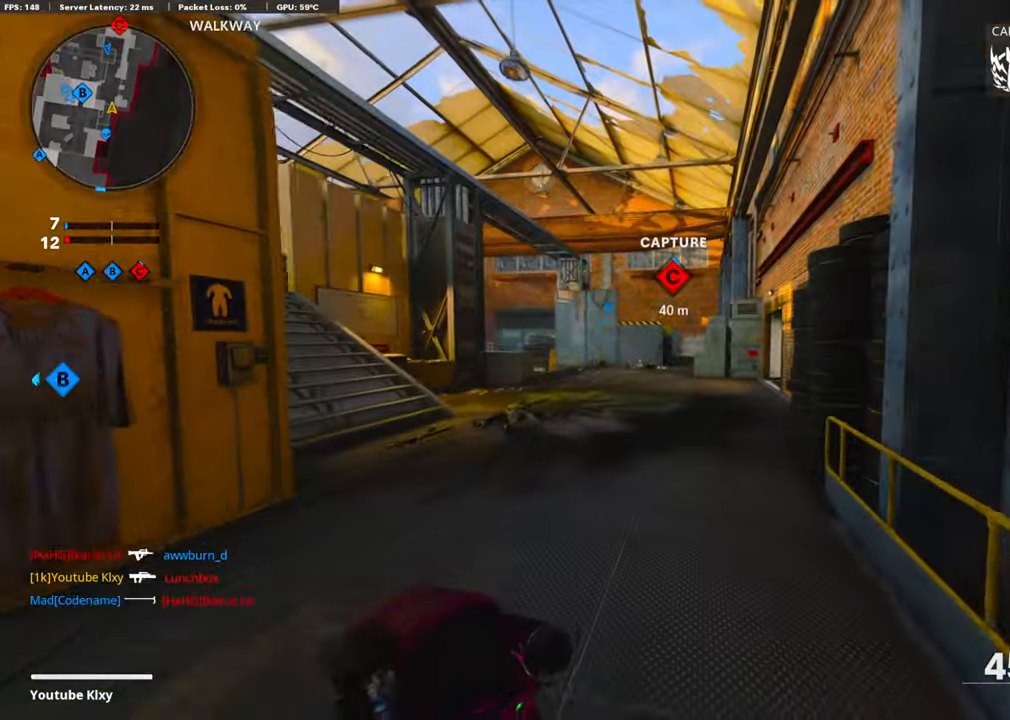
{"buttons": [], "left_stick": "up", "right_stick": "right", "events": [[418, "right_stick", "right"]]}